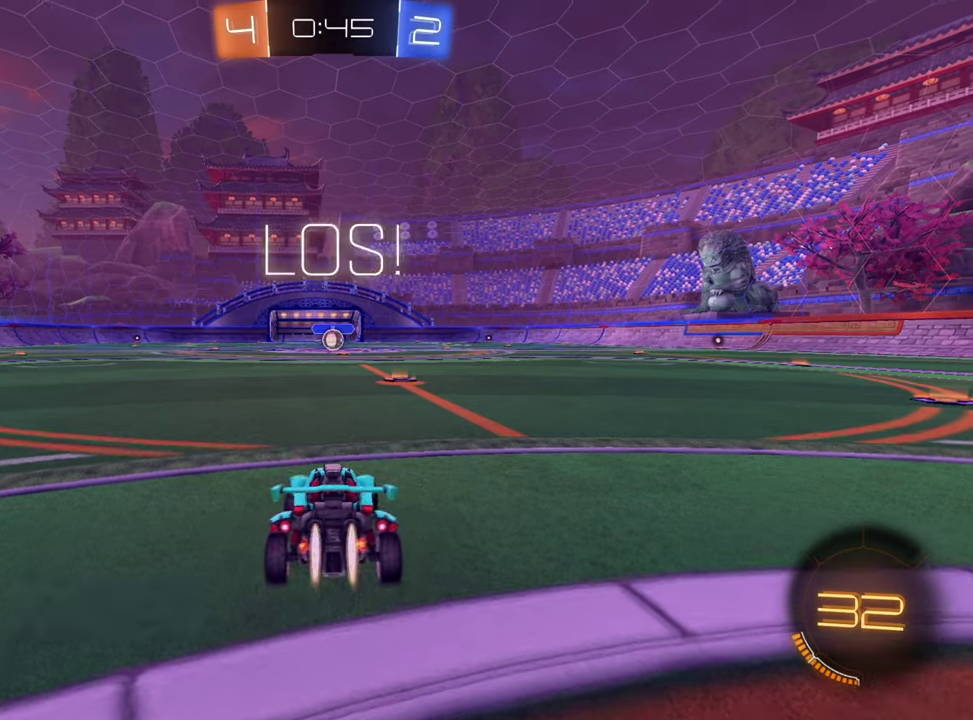
Gameplay with a controller (PlayStation layout); each line is a JSON object with the inputs held at the frame after it. "events" lists button and stick changes between this image and that frame as [ms after this image, input, new state], when the widget could be followed in between.
{"buttons": ["CROSS", "R1", "R2"], "left_stick": "up-right", "right_stick": "center", "events": [[16, "left_stick", "center"], [217, "left_stick", "left"], [333, "CROSS", "down"], [350, "left_stick", "up-right"]]}
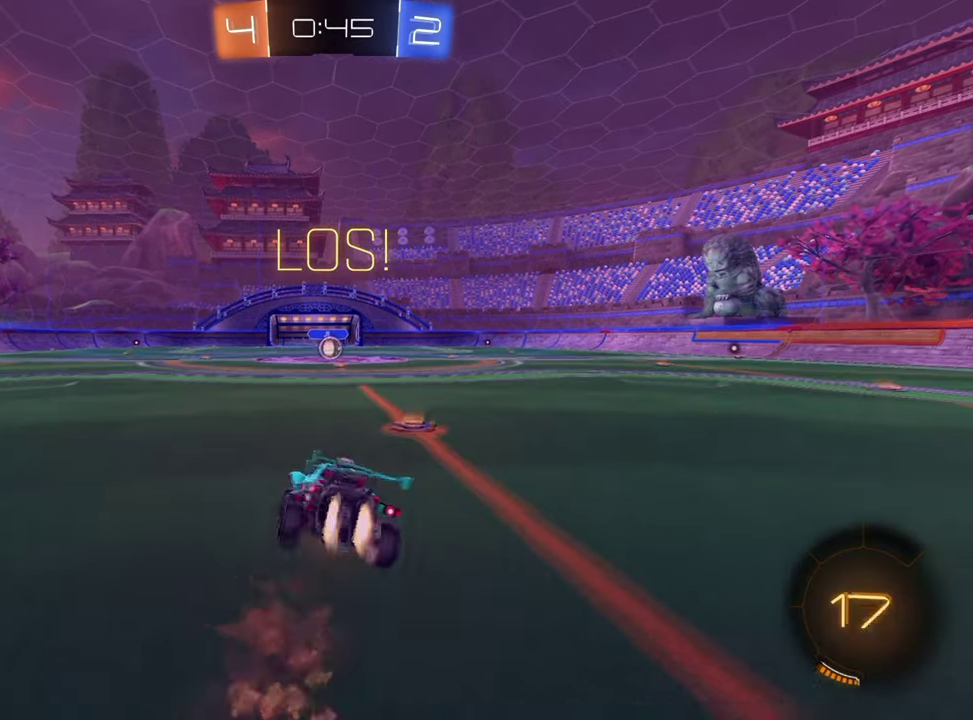
{"buttons": ["L2", "R1", "R2"], "left_stick": "right", "right_stick": "center", "events": [[50, "left_stick", "left"], [67, "CROSS", "up"], [100, "left_stick", "down-left"], [367, "left_stick", "right"], [467, "L2", "down"]]}
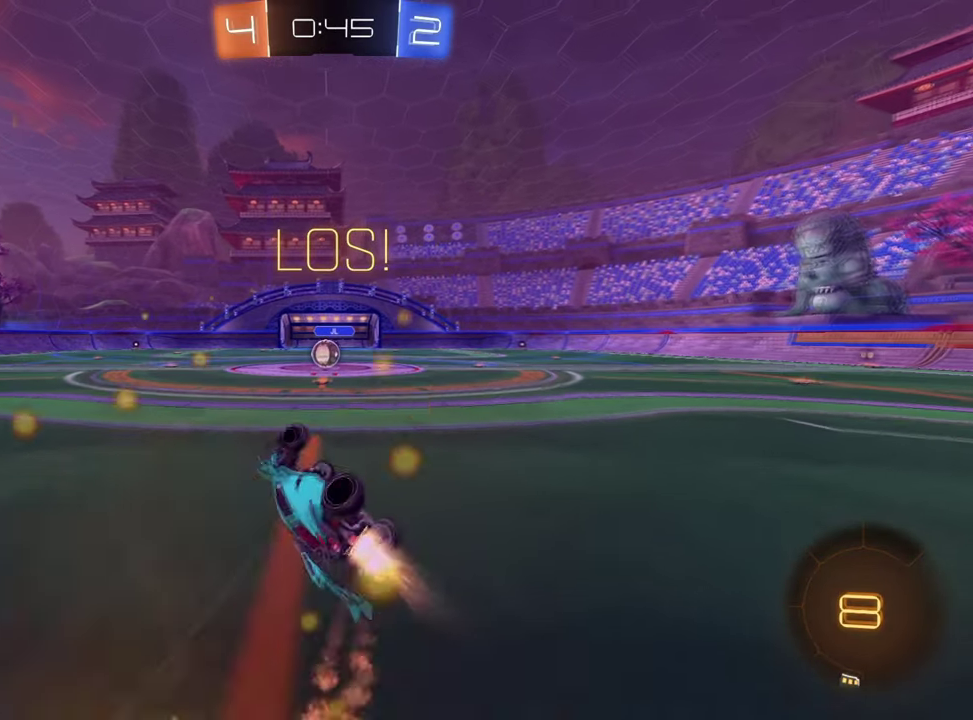
{"buttons": ["R1", "R2"], "left_stick": "left", "right_stick": "center", "events": [[150, "L2", "up"], [150, "R1", "up"], [183, "left_stick", "center"], [250, "R1", "down"], [400, "left_stick", "left"]]}
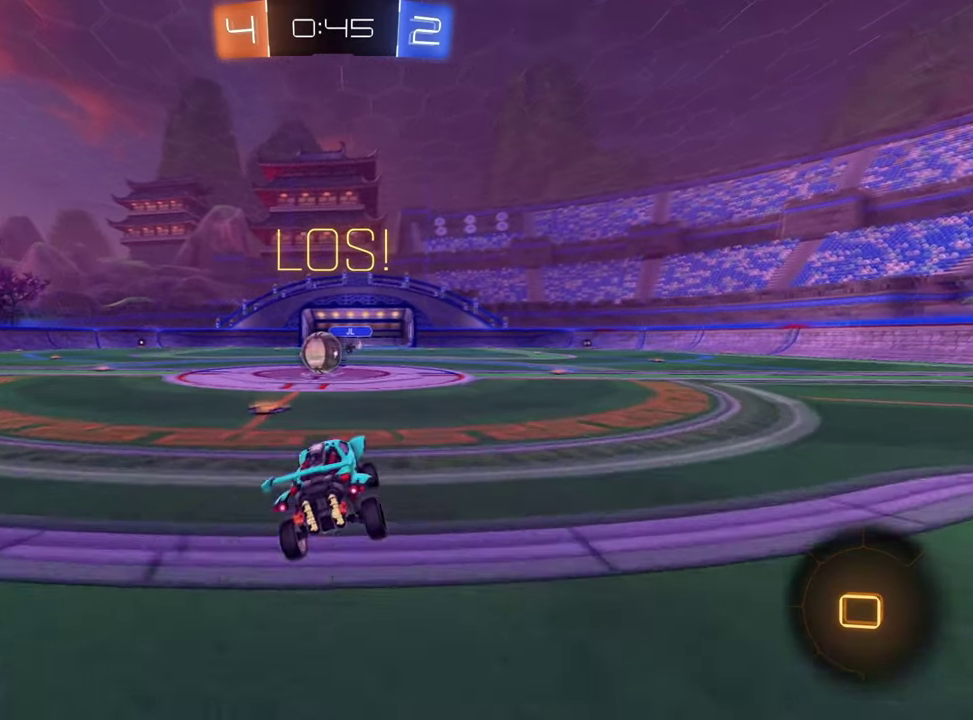
{"buttons": ["CROSS", "R1", "R2"], "left_stick": "center", "right_stick": "center", "events": [[100, "left_stick", "center"], [200, "left_stick", "left"], [283, "left_stick", "center"], [383, "left_stick", "right"], [483, "left_stick", "center"], [500, "CROSS", "down"]]}
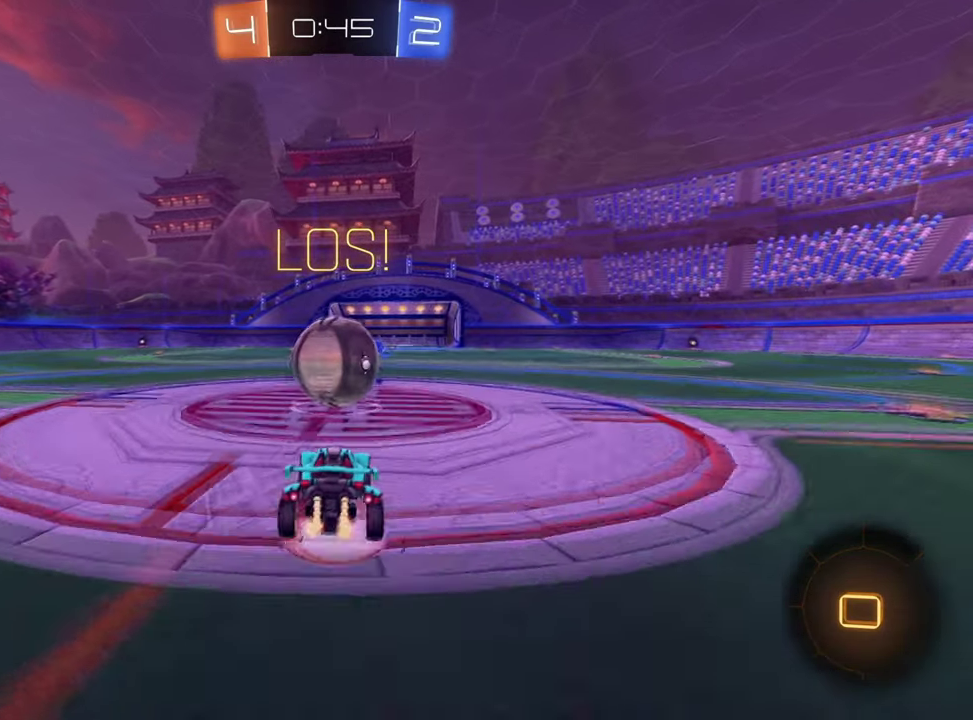
{"buttons": ["R2"], "left_stick": "down", "right_stick": "center", "events": [[117, "CROSS", "up"], [184, "CROSS", "down"], [200, "left_stick", "left"], [300, "CROSS", "up"], [300, "R1", "up"], [501, "left_stick", "down"]]}
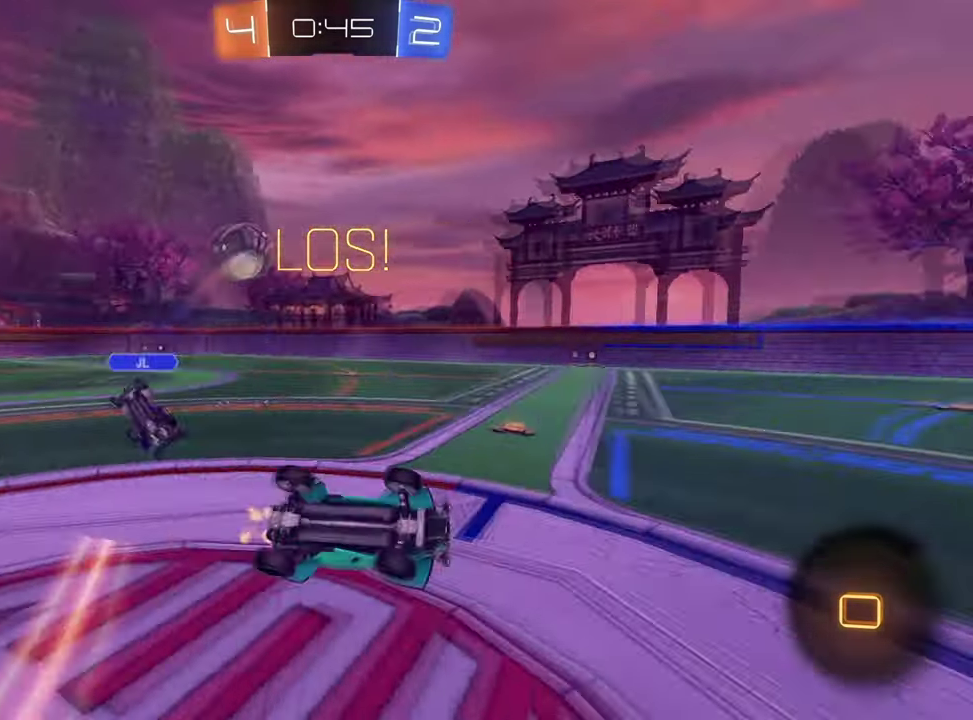
{"buttons": ["R2"], "left_stick": "up-left", "right_stick": "center", "events": [[83, "left_stick", "down-right"], [166, "left_stick", "up-left"], [216, "L1", "down"], [350, "L1", "up"]]}
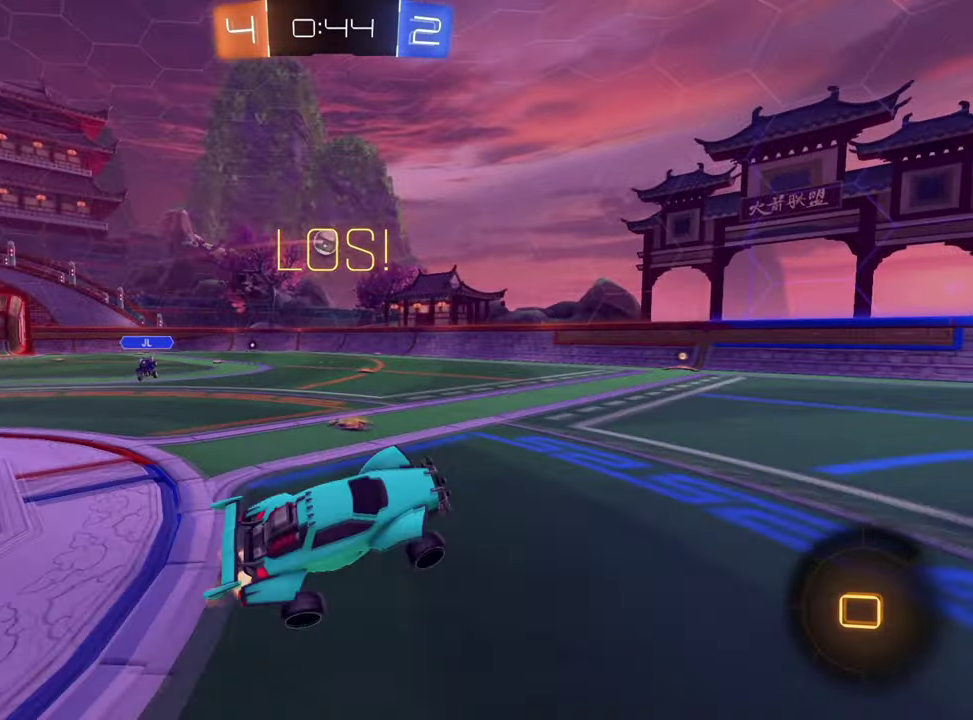
{"buttons": ["R2"], "left_stick": "up-left", "right_stick": "center", "events": []}
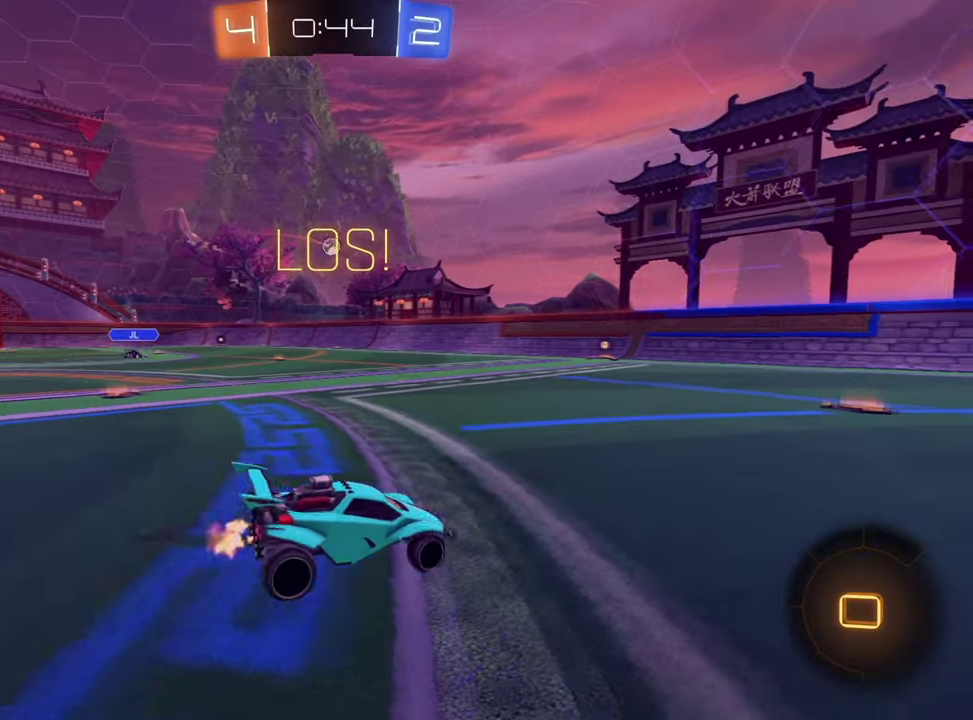
{"buttons": ["CROSS", "R2"], "left_stick": "up-left", "right_stick": "center", "events": [[50, "R1", "down"], [100, "left_stick", "center"], [217, "left_stick", "up-left"], [250, "R1", "up"], [300, "CROSS", "down"], [300, "left_stick", "up"], [367, "CROSS", "up"], [417, "CROSS", "down"], [450, "left_stick", "up-left"]]}
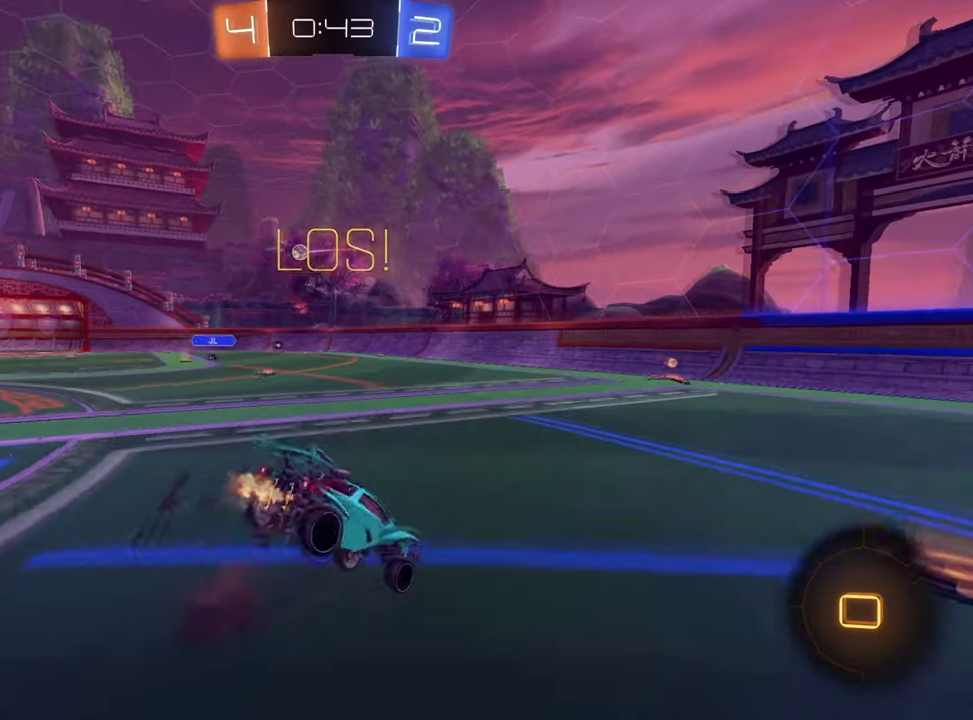
{"buttons": ["L1"], "left_stick": "up-left", "right_stick": "center", "events": [[34, "CROSS", "up"], [34, "R2", "up"], [134, "left_stick", "center"], [217, "left_stick", "down-right"], [334, "left_stick", "center"], [384, "left_stick", "up-left"], [417, "L1", "down"]]}
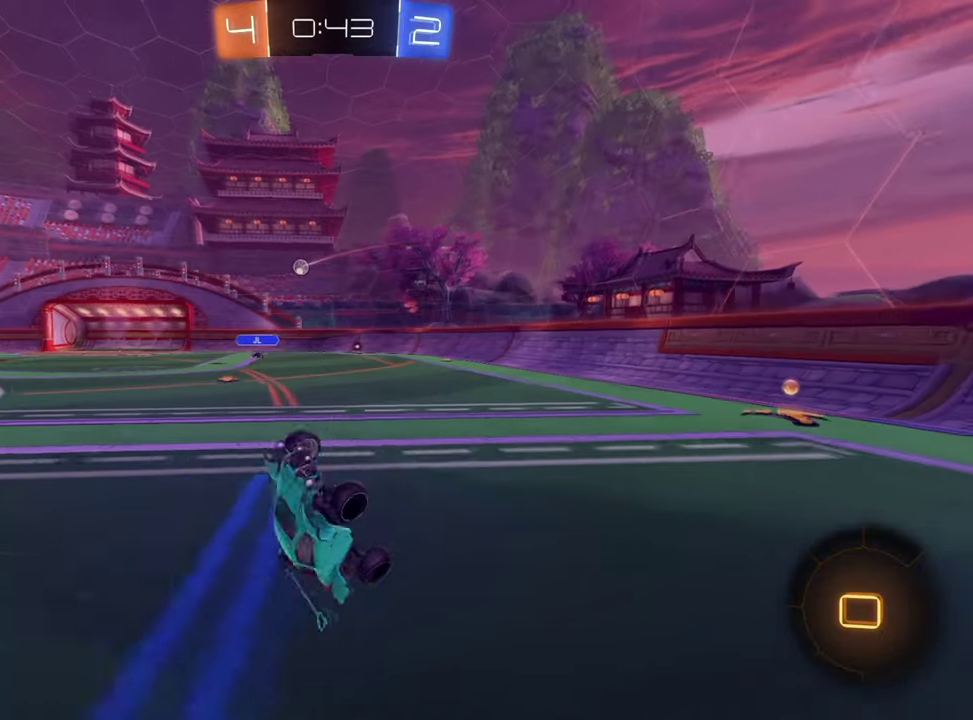
{"buttons": ["R2"], "left_stick": "up-left", "right_stick": "center", "events": [[67, "R2", "down"], [133, "L1", "up"]]}
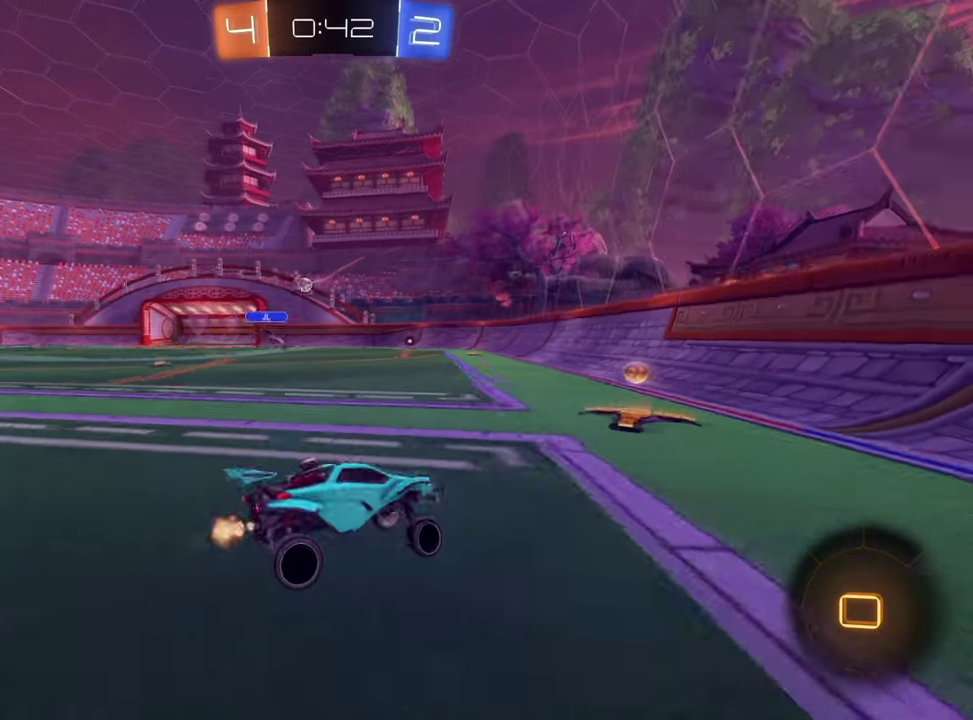
{"buttons": ["R1", "R2"], "left_stick": "up-left", "right_stick": "center", "events": [[217, "R1", "down"]]}
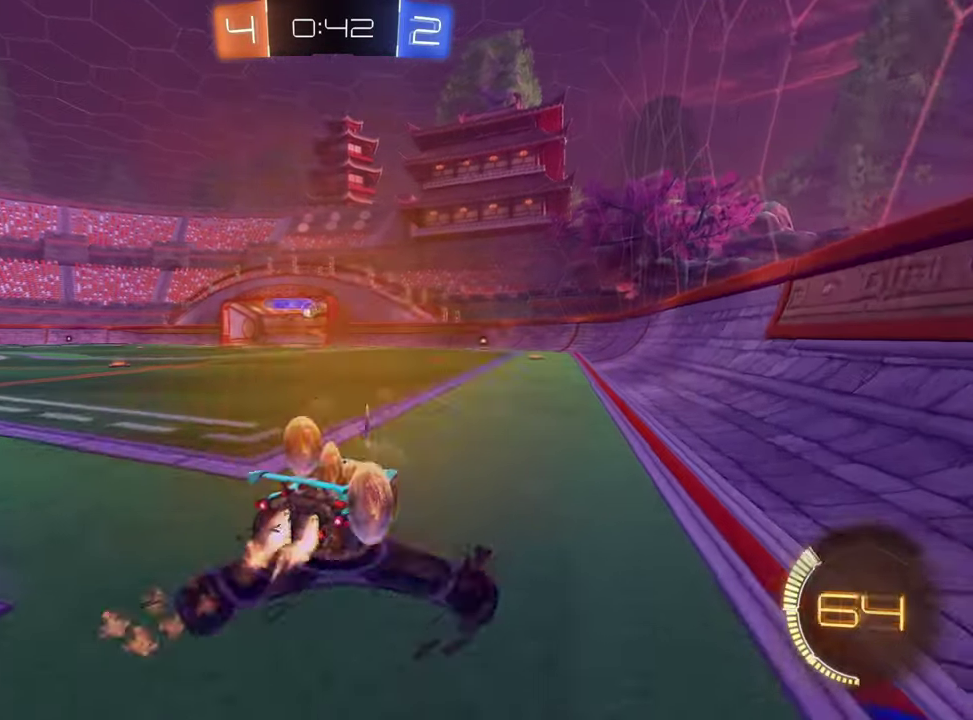
{"buttons": ["R2"], "left_stick": "left", "right_stick": "center", "events": [[150, "left_stick", "center"], [467, "R1", "up"], [500, "left_stick", "left"]]}
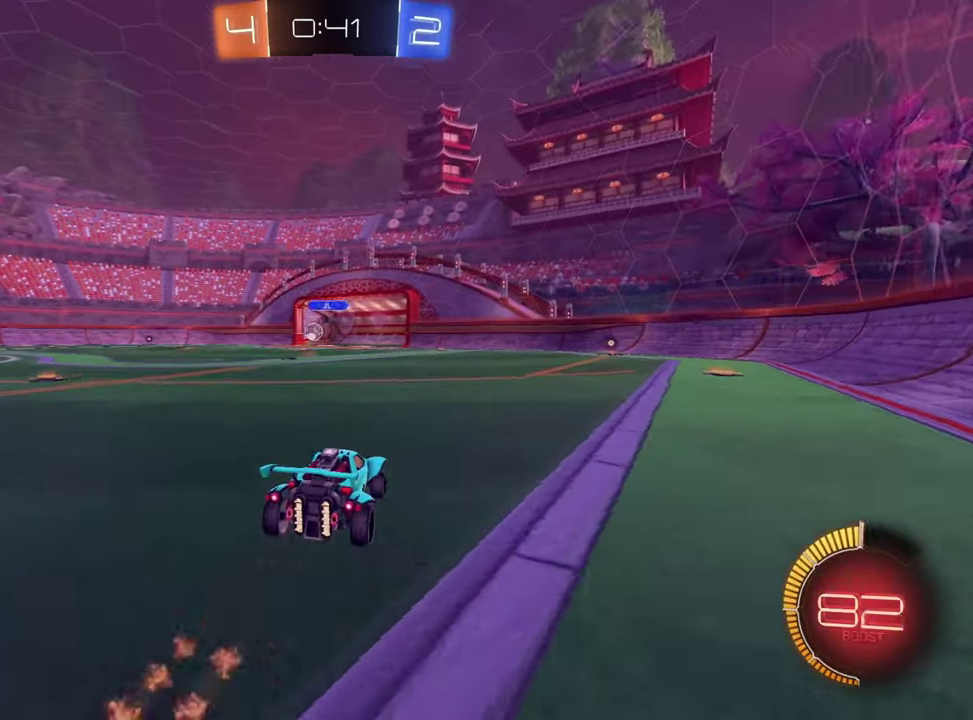
{"buttons": ["R1", "R2"], "left_stick": "up", "right_stick": "center", "events": [[84, "R1", "down"], [217, "R1", "up"], [251, "left_stick", "up-left"], [334, "R1", "down"], [417, "CROSS", "down"], [417, "left_stick", "up"], [484, "CROSS", "up"]]}
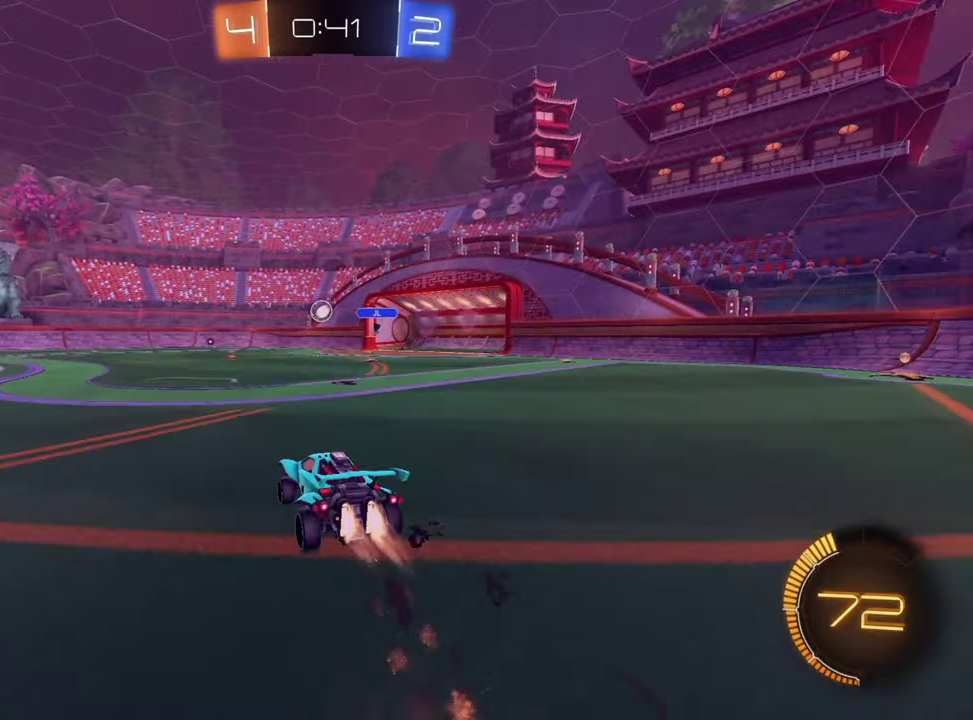
{"buttons": ["R2"], "left_stick": "center", "right_stick": "center", "events": [[16, "R1", "up"], [50, "CROSS", "down"], [150, "CROSS", "up"], [217, "left_stick", "center"]]}
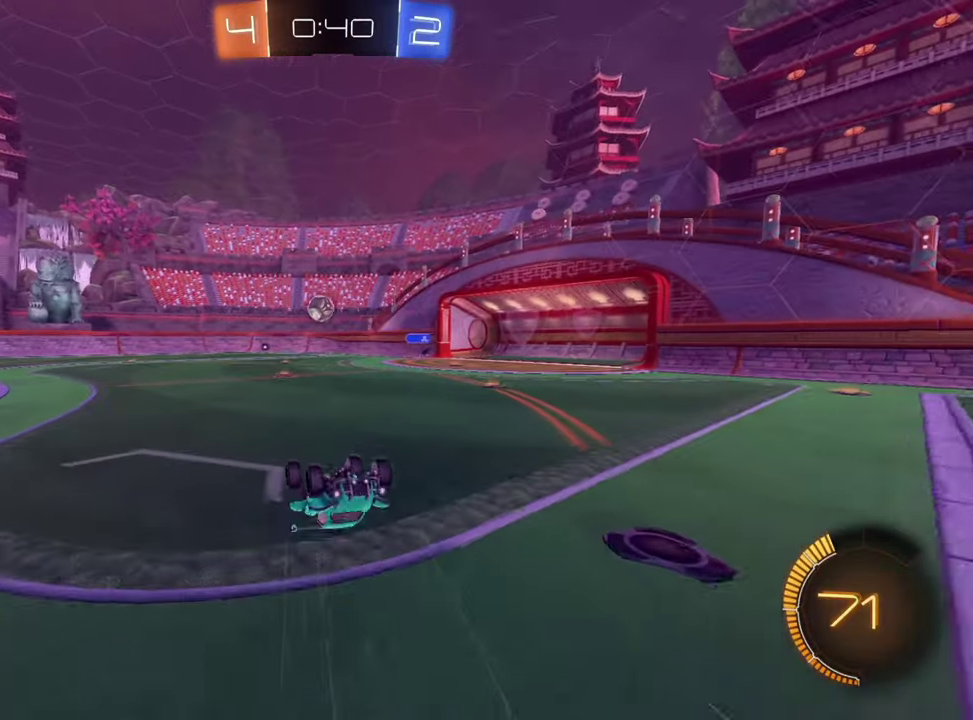
{"buttons": ["R2"], "left_stick": "left", "right_stick": "center", "events": [[384, "left_stick", "left"]]}
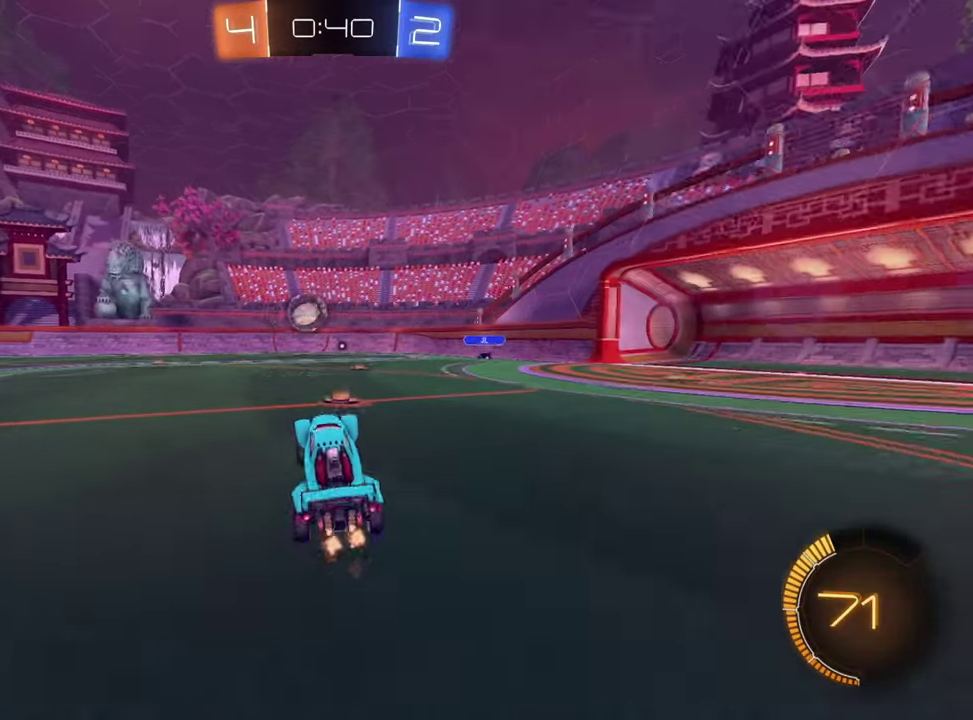
{"buttons": [], "left_stick": "left", "right_stick": "center", "events": [[16, "left_stick", "center"], [100, "left_stick", "left"], [367, "R2", "up"]]}
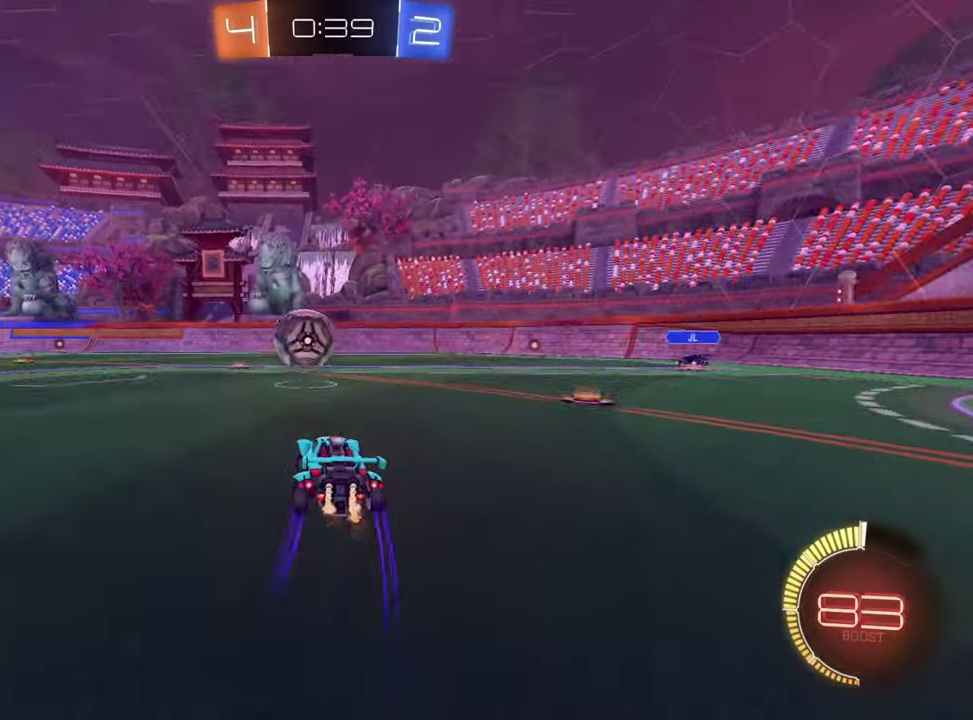
{"buttons": [], "left_stick": "left", "right_stick": "center", "events": [[34, "left_stick", "center"], [151, "L2", "down"], [217, "left_stick", "left"], [251, "R2", "down"], [284, "L2", "up"], [284, "left_stick", "center"], [351, "R2", "up"], [418, "left_stick", "left"]]}
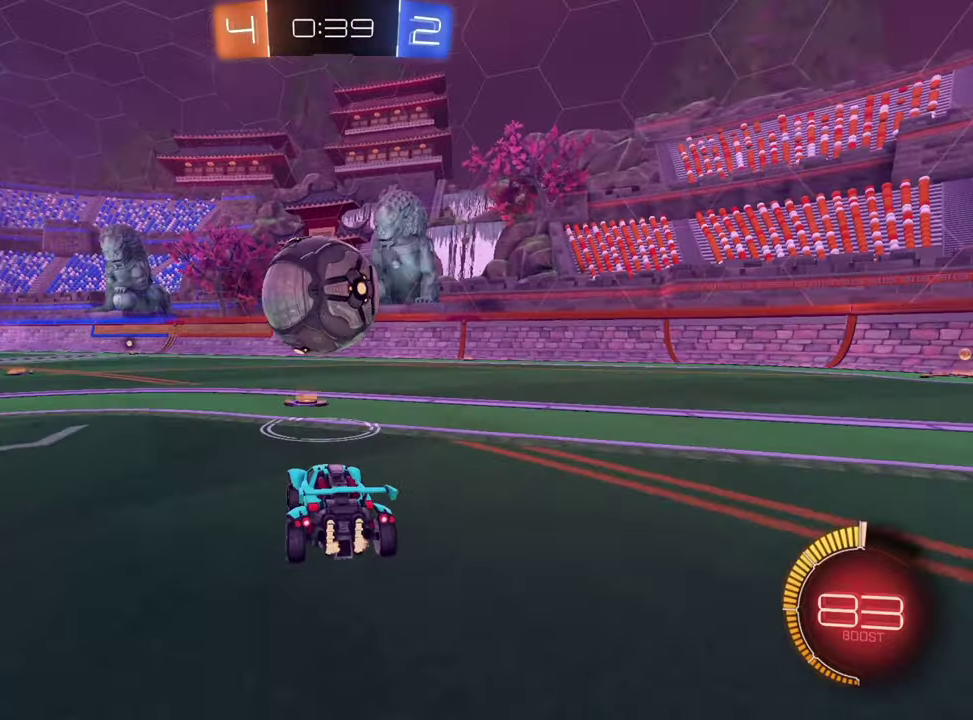
{"buttons": ["R1", "R2"], "left_stick": "center", "right_stick": "center", "events": [[17, "left_stick", "center"], [284, "R2", "down"], [434, "R1", "down"]]}
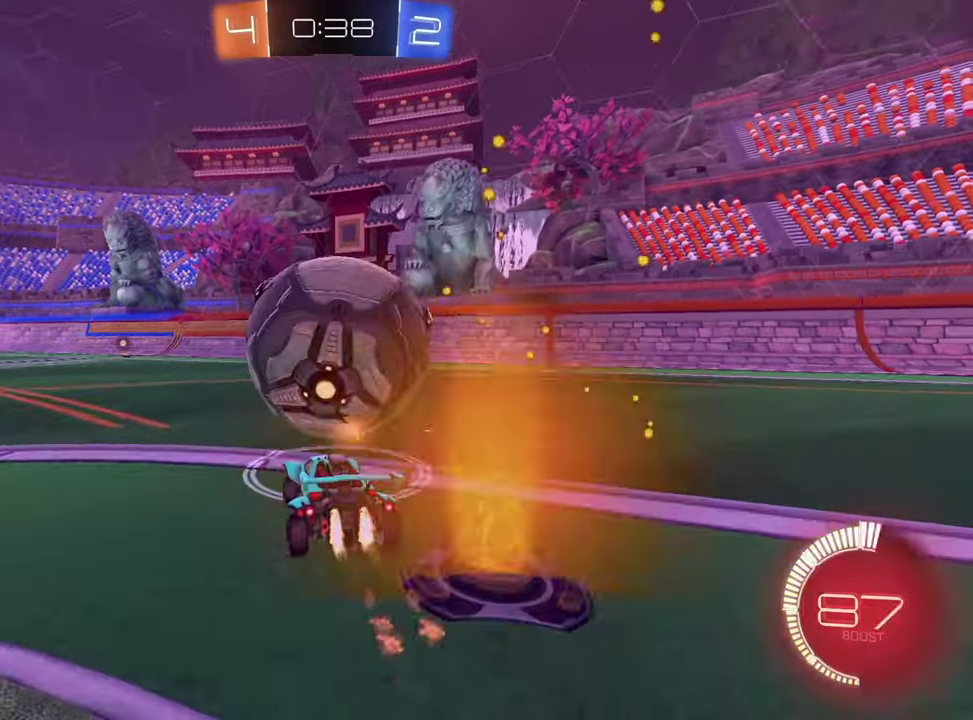
{"buttons": ["R1", "R2"], "left_stick": "center", "right_stick": "center", "events": [[133, "R1", "up"], [183, "R1", "down"], [383, "R1", "up"], [483, "R1", "down"]]}
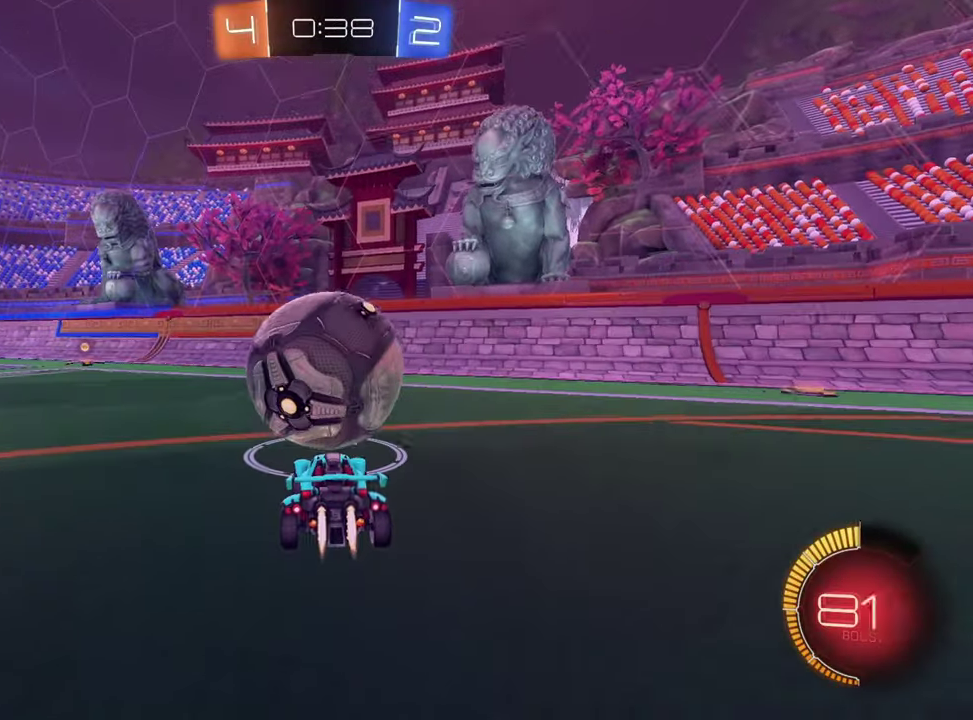
{"buttons": [], "left_stick": "center", "right_stick": "center", "events": [[83, "R1", "up"], [83, "left_stick", "left"], [134, "left_stick", "center"], [284, "R2", "up"]]}
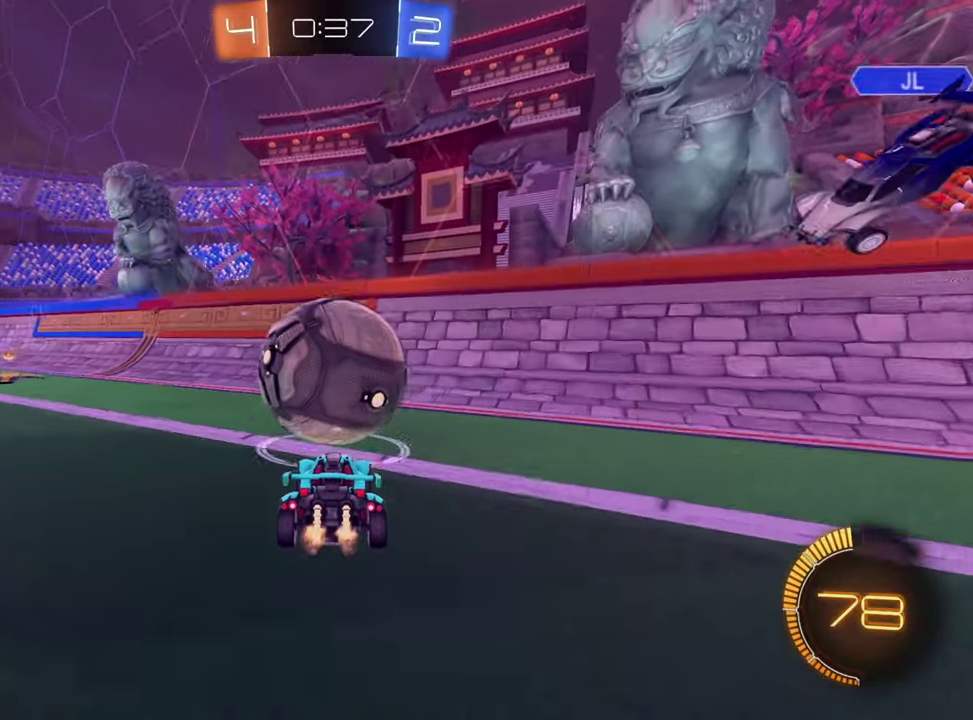
{"buttons": ["R1", "R2"], "left_stick": "center", "right_stick": "center", "events": [[66, "R2", "down"], [166, "R1", "down"], [250, "R1", "up"], [483, "R1", "down"]]}
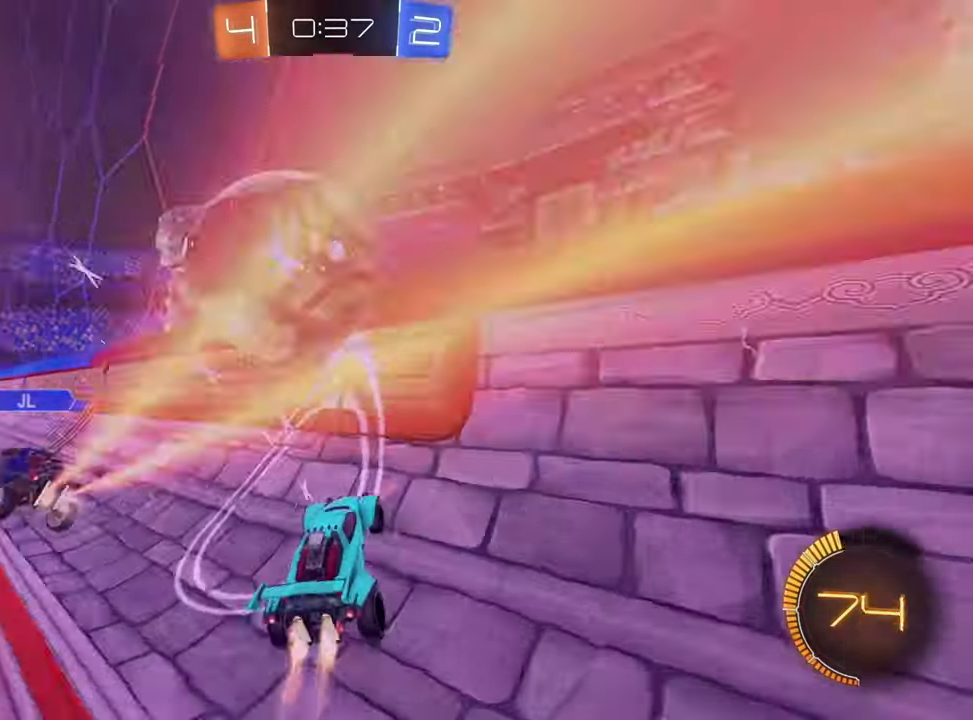
{"buttons": ["CROSS", "L1", "R1"], "left_stick": "down", "right_stick": "center", "events": [[100, "R1", "up"], [184, "R1", "down"], [284, "R1", "up"], [284, "left_stick", "down"], [300, "R2", "up"], [367, "R1", "down"], [367, "left_stick", "center"], [384, "CROSS", "down"], [434, "left_stick", "down"], [484, "L1", "down"]]}
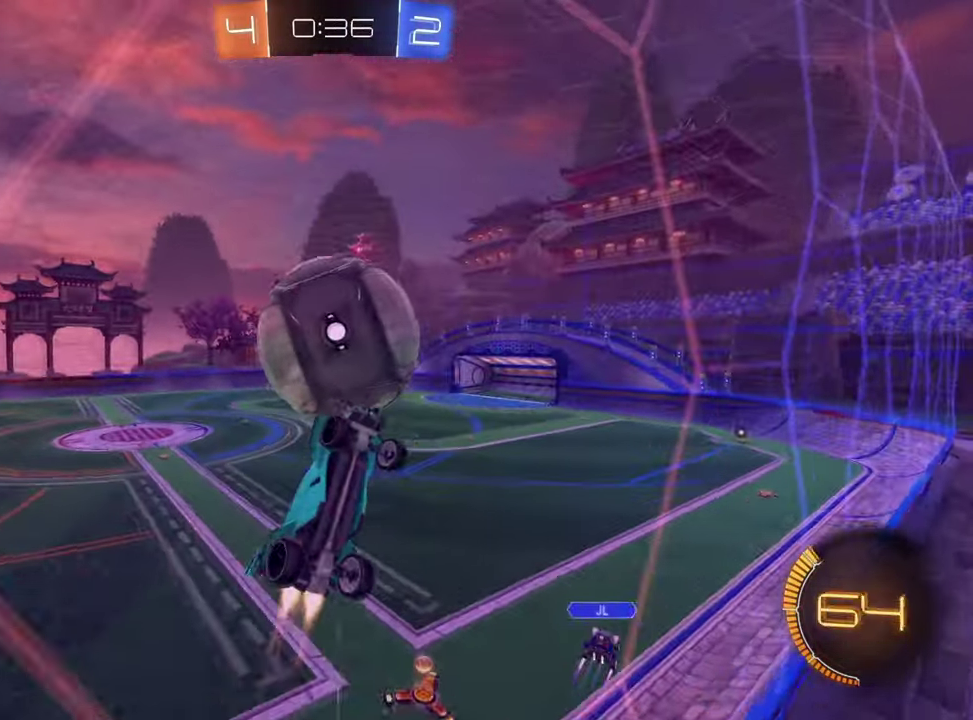
{"buttons": ["R1"], "left_stick": "center", "right_stick": "center", "events": [[83, "R1", "up"], [133, "CROSS", "up"], [150, "left_stick", "left"], [166, "L1", "up"], [216, "R1", "down"], [233, "left_stick", "center"], [350, "R1", "up"], [383, "left_stick", "down-left"], [467, "left_stick", "center"], [500, "R1", "down"]]}
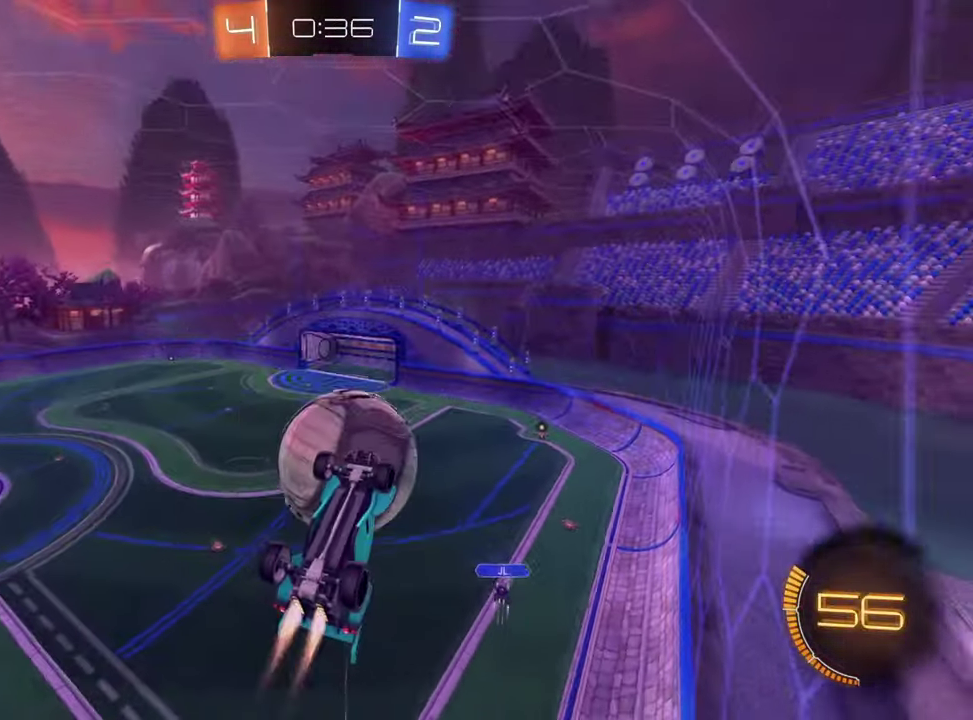
{"buttons": [], "left_stick": "center", "right_stick": "center", "events": [[67, "R1", "up"], [67, "left_stick", "down-right"], [150, "left_stick", "center"], [384, "left_stick", "right"], [434, "left_stick", "center"]]}